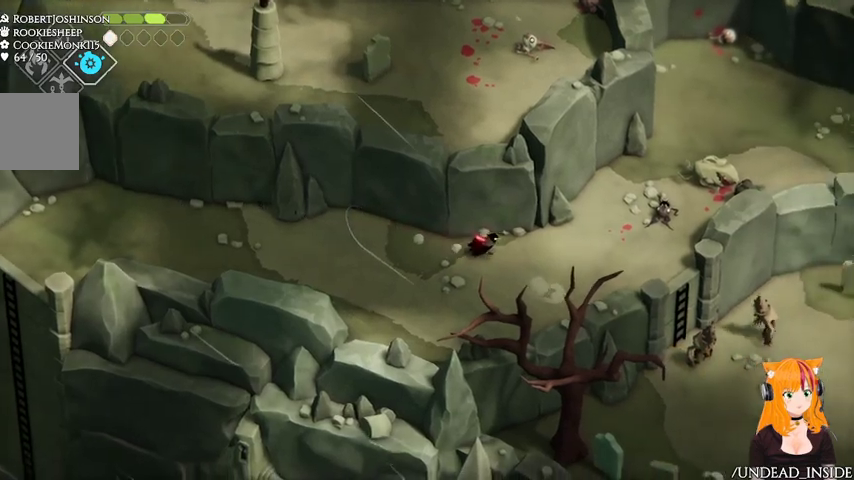
Gameplay with a controller (Xbox layout); each line is a JSON object with the inputs held at the frame after it. "button_events" lists button changes between this image and that frame as [ms after this image, input, new state], when the widget could be followed in between (sticks are given only as held states). Not read: L3 R3.
{"buttons": [], "left_stick": "right", "right_stick": "center", "button_events": []}
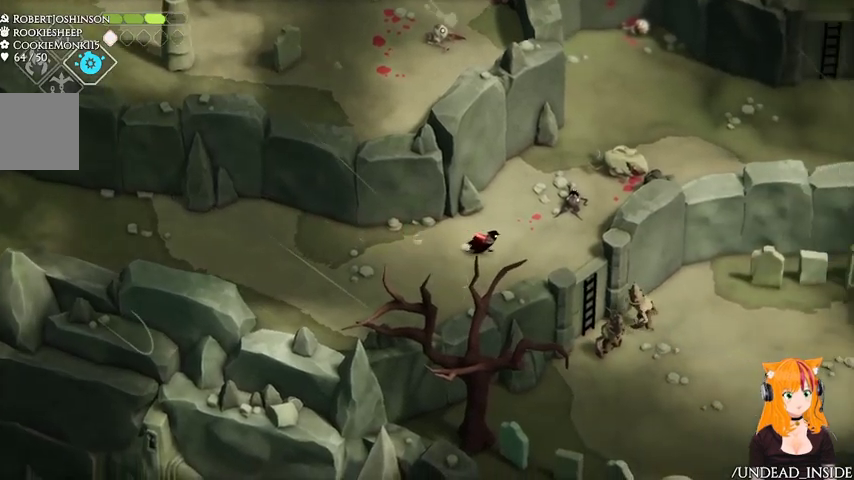
{"buttons": ["A"], "left_stick": "right", "right_stick": "center", "button_events": [[400, "A", "down"]]}
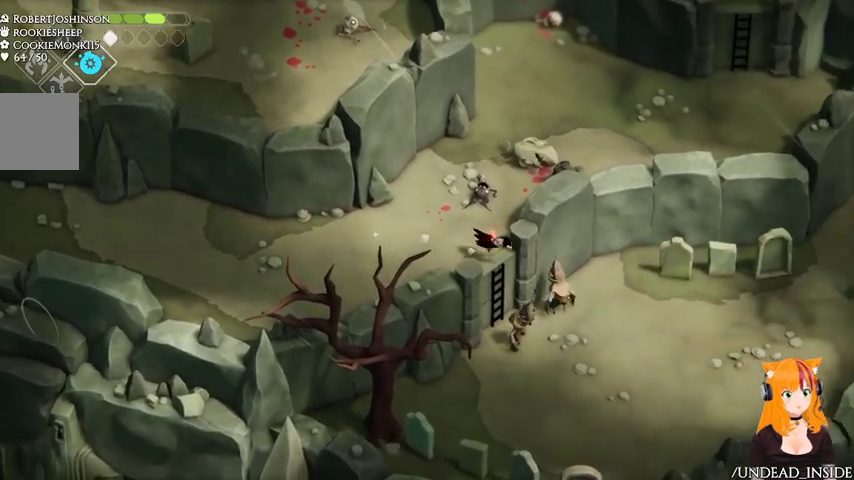
{"buttons": ["X"], "left_stick": "right", "right_stick": "center", "button_events": [[33, "A", "up"], [167, "X", "down"], [233, "X", "up"], [267, "X", "down"], [400, "X", "up"], [467, "X", "down"]]}
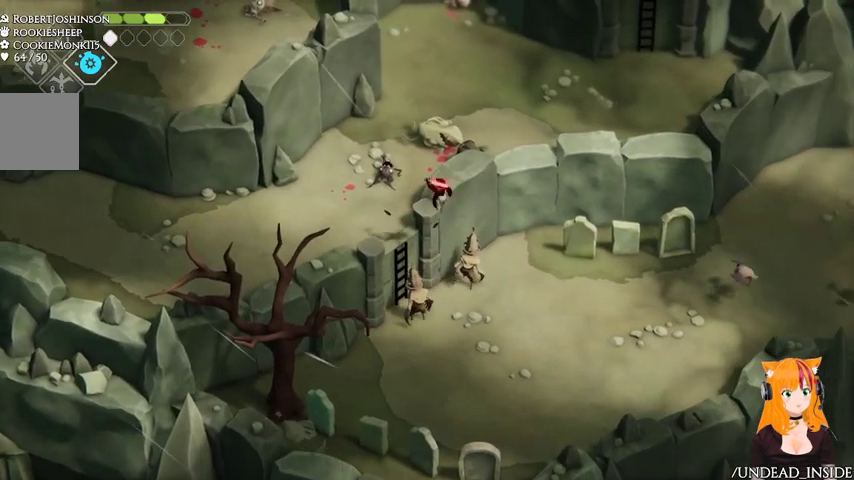
{"buttons": [], "left_stick": "right", "right_stick": "center", "button_events": [[33, "X", "up"], [167, "X", "down"], [267, "X", "up"]]}
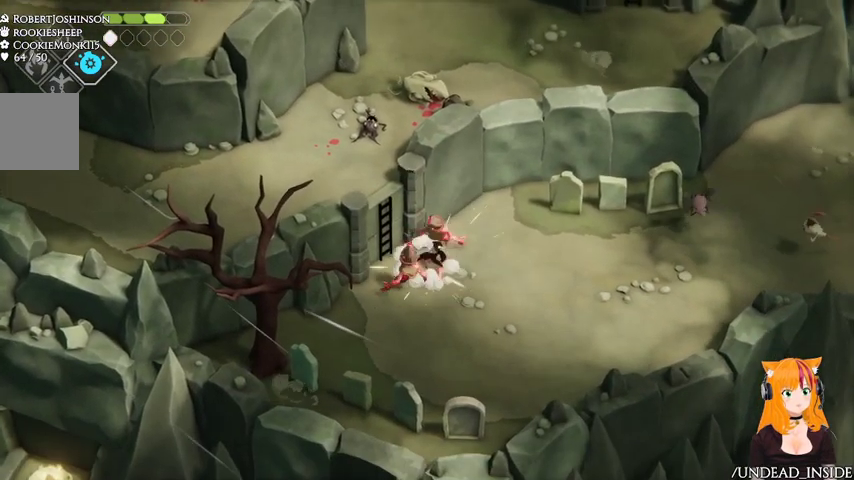
{"buttons": [], "left_stick": "up-left", "right_stick": "center", "button_events": []}
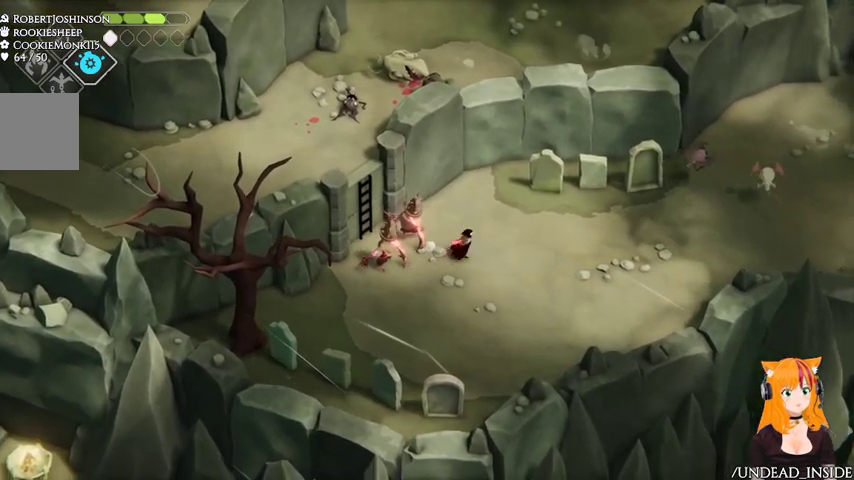
{"buttons": ["X"], "left_stick": "left", "right_stick": "center", "button_events": [[33, "X", "down"], [200, "X", "up"], [267, "X", "down"], [400, "X", "up"], [467, "X", "down"]]}
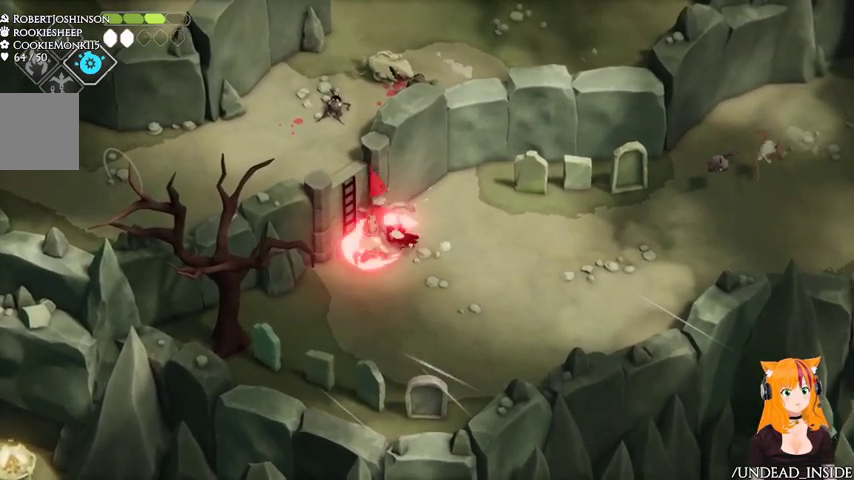
{"buttons": [], "left_stick": "down-right", "right_stick": "center", "button_events": [[67, "X", "up"]]}
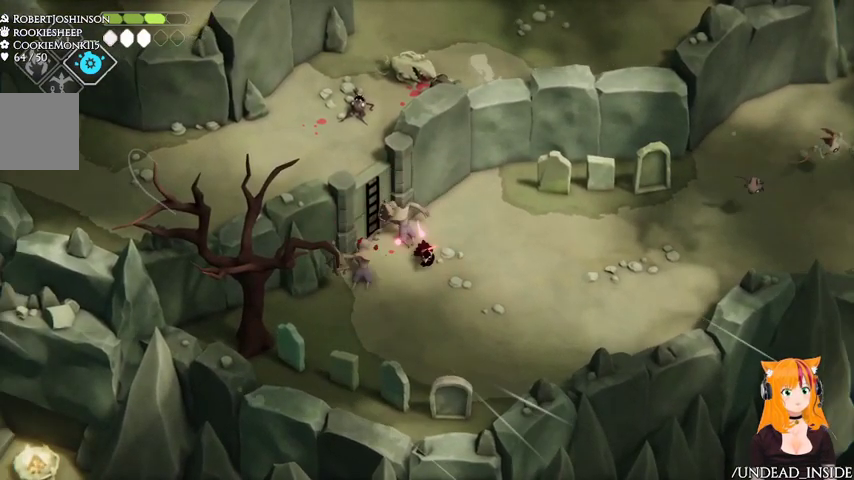
{"buttons": [], "left_stick": "right", "right_stick": "center", "button_events": []}
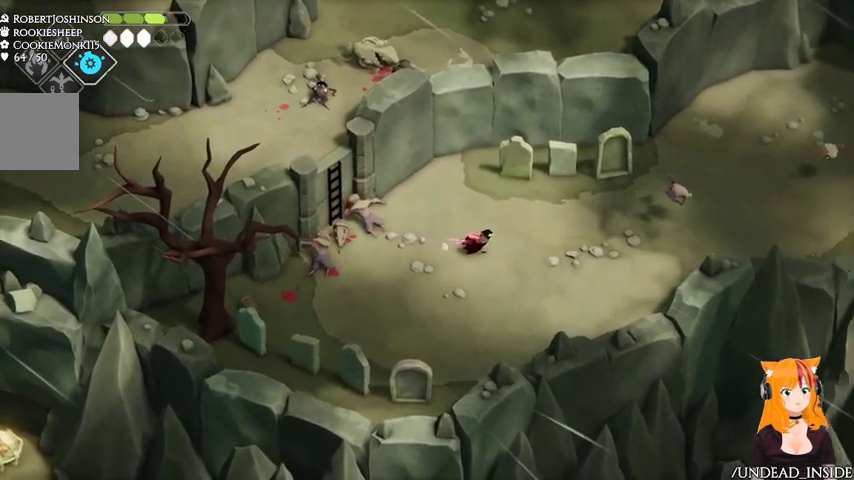
{"buttons": [], "left_stick": "right", "right_stick": "center", "button_events": []}